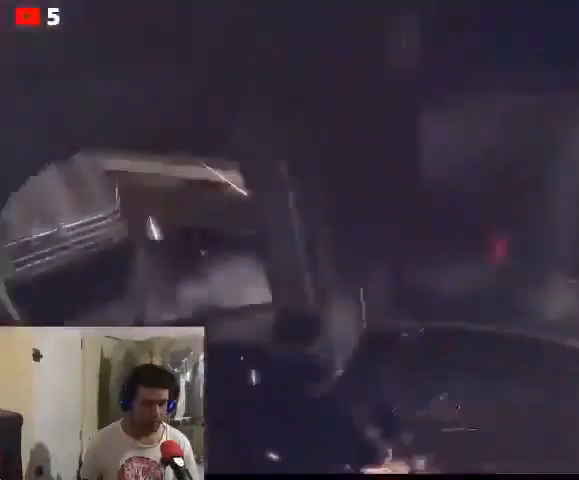
Gameplay with a controller (Xbox layout); each line is a JSON object with the inputs held at the frame after it. "events" lists button and stick changes between this image and that frame as [ms after this image, input, new state], when the widget could be followed in between.
{"buttons": [], "left_stick": "up-left", "right_stick": "left", "events": [[167, "left_stick", "up-left"], [200, "right_stick", "left"]]}
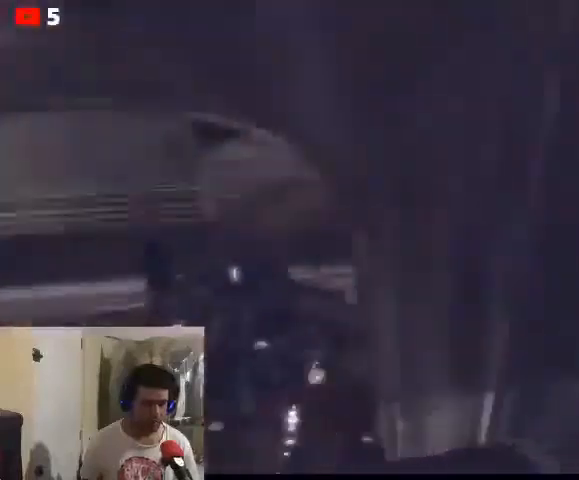
{"buttons": ["A"], "left_stick": "up-left", "right_stick": "center", "events": [[400, "right_stick", "center"], [467, "A", "down"]]}
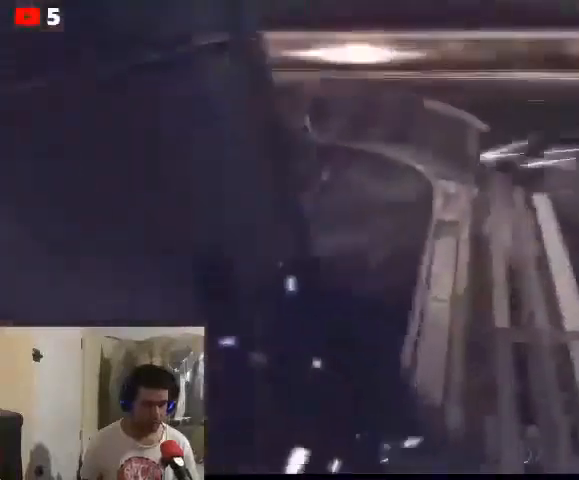
{"buttons": [], "left_stick": "left", "right_stick": "center", "events": [[67, "A", "up"], [133, "A", "down"], [233, "A", "up"], [300, "left_stick", "up"], [333, "A", "down"], [400, "A", "up"], [500, "left_stick", "left"]]}
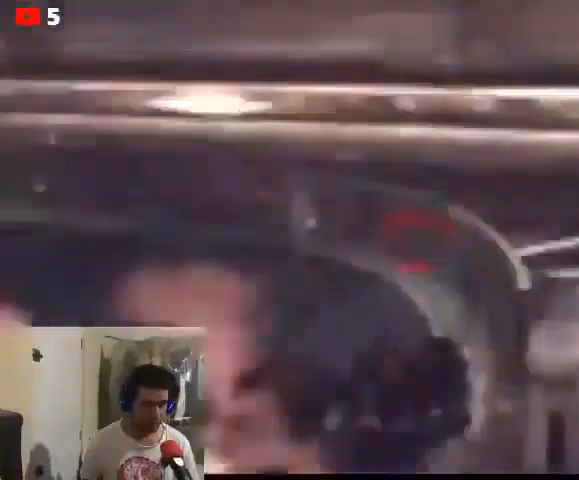
{"buttons": [], "left_stick": "left", "right_stick": "left", "events": [[367, "right_stick", "left"]]}
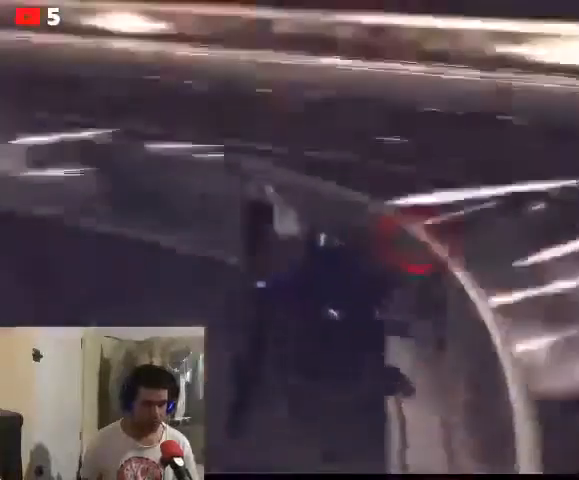
{"buttons": [], "left_stick": "left", "right_stick": "left", "events": []}
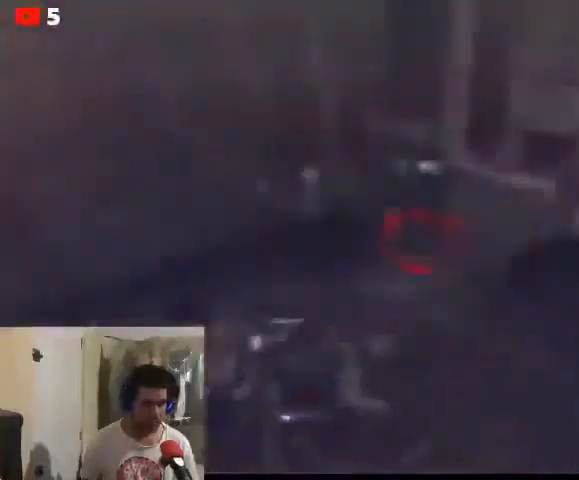
{"buttons": [], "left_stick": "up-right", "right_stick": "center", "events": [[33, "left_stick", "center"], [67, "DPAD_LEFT", "down"], [167, "DPAD_LEFT", "up"], [367, "left_stick", "up-left"], [367, "right_stick", "center"], [467, "left_stick", "up-right"]]}
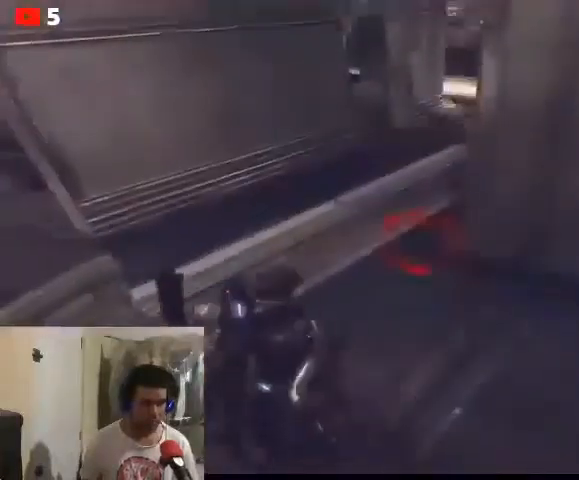
{"buttons": [], "left_stick": "center", "right_stick": "center", "events": [[33, "left_stick", "right"], [200, "left_stick", "center"], [333, "DPAD_RIGHT", "down"], [367, "DPAD_DOWN", "down"], [433, "DPAD_DOWN", "up"], [433, "DPAD_RIGHT", "up"]]}
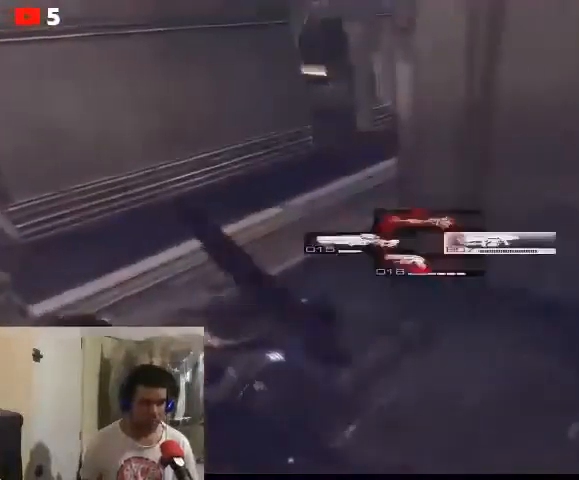
{"buttons": [], "left_stick": "down-right", "right_stick": "left", "events": [[200, "left_stick", "right"], [200, "right_stick", "left"], [333, "left_stick", "down-right"]]}
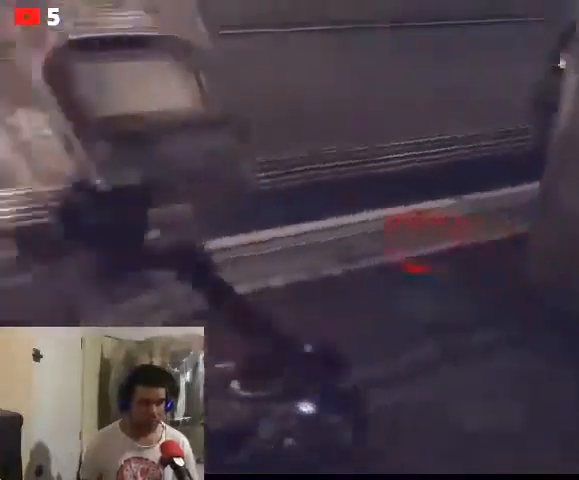
{"buttons": ["R2"], "left_stick": "down", "right_stick": "up-left", "events": [[200, "left_stick", "down-left"], [367, "R2", "down"], [500, "left_stick", "down"], [500, "right_stick", "up-left"]]}
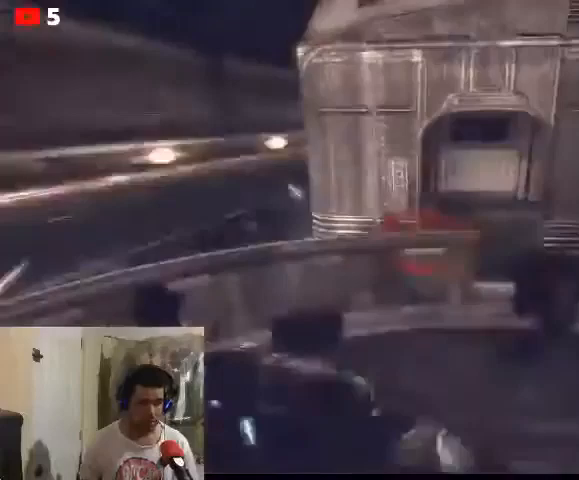
{"buttons": [], "left_stick": "down", "right_stick": "right", "events": [[100, "left_stick", "down-right"], [167, "right_stick", "center"], [200, "R2", "up"], [367, "R2", "down"], [467, "R2", "up"], [500, "left_stick", "down"], [500, "right_stick", "right"]]}
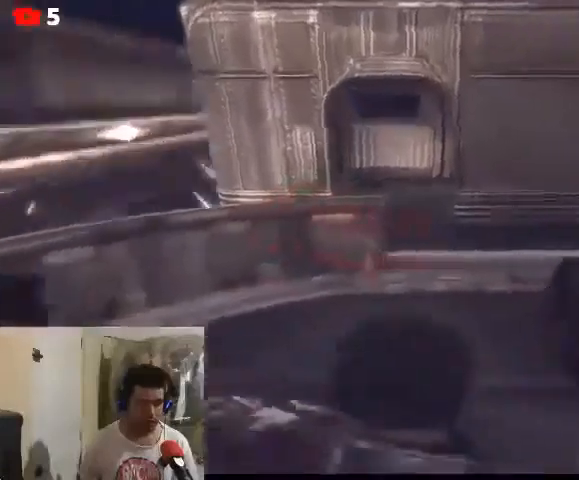
{"buttons": ["R2"], "left_stick": "down-left", "right_stick": "right", "events": [[100, "left_stick", "left"], [167, "R2", "down"], [367, "left_stick", "down-left"]]}
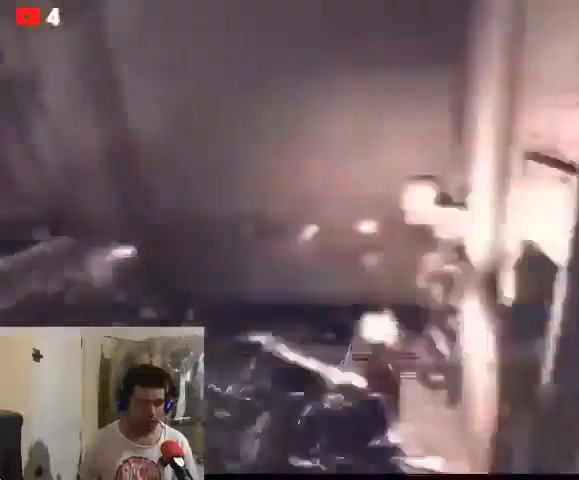
{"buttons": [], "left_stick": "down", "right_stick": "left", "events": [[133, "R2", "up"], [167, "right_stick", "left"], [267, "left_stick", "down"]]}
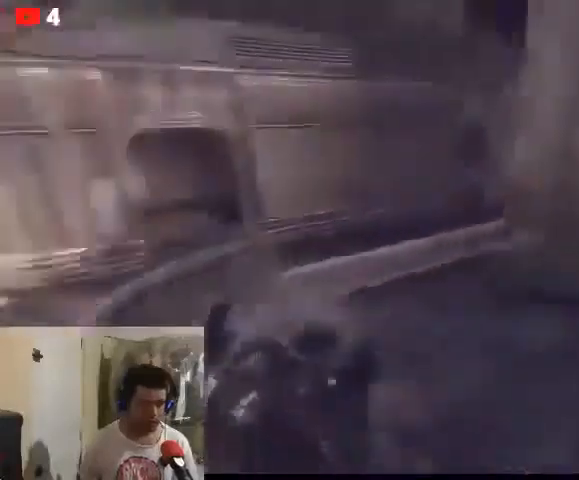
{"buttons": [], "left_stick": "down", "right_stick": "left", "events": [[200, "R2", "down"], [400, "R2", "up"]]}
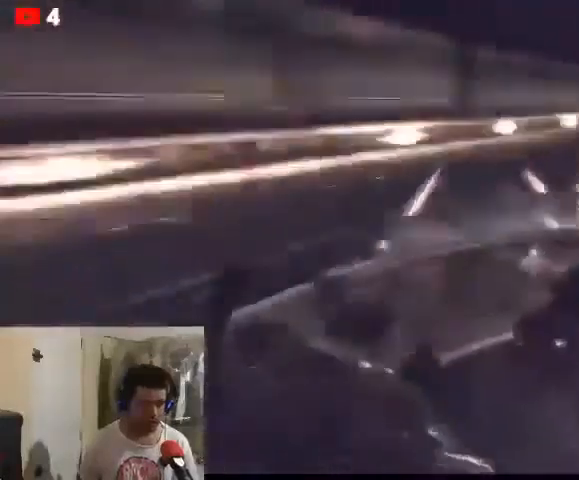
{"buttons": ["R2"], "left_stick": "down", "right_stick": "right", "events": [[33, "right_stick", "down-right"], [167, "R2", "down"], [267, "right_stick", "right"], [333, "R2", "up"], [367, "R2", "down"]]}
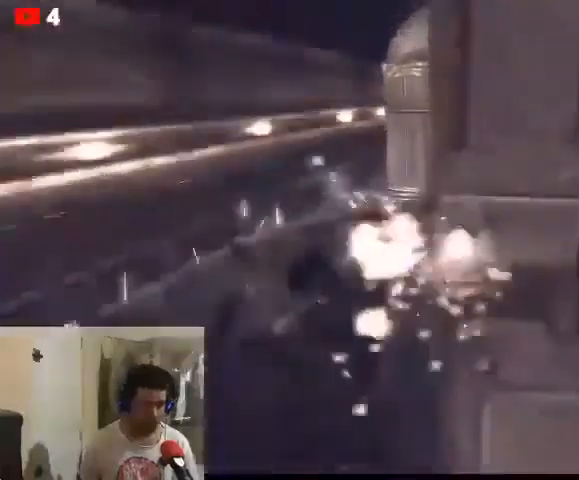
{"buttons": [], "left_stick": "down", "right_stick": "right", "events": [[33, "R2", "up"], [100, "R2", "down"], [233, "R2", "up"]]}
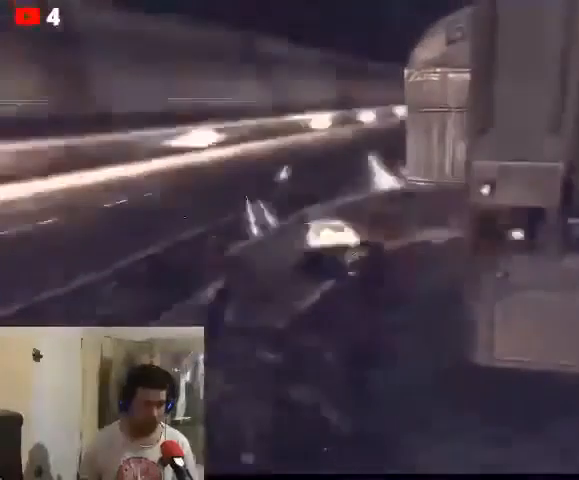
{"buttons": [], "left_stick": "down", "right_stick": "right", "events": [[167, "R2", "down"], [367, "R2", "up"]]}
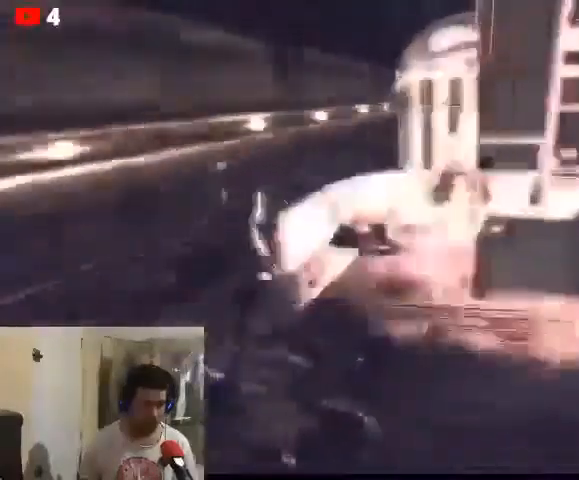
{"buttons": [], "left_stick": "center", "right_stick": "right", "events": [[433, "left_stick", "center"]]}
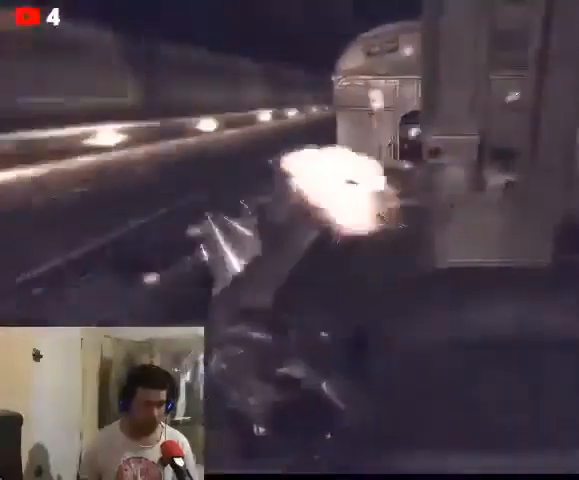
{"buttons": [], "left_stick": "up", "right_stick": "center", "events": [[33, "left_stick", "up"], [33, "right_stick", "center"]]}
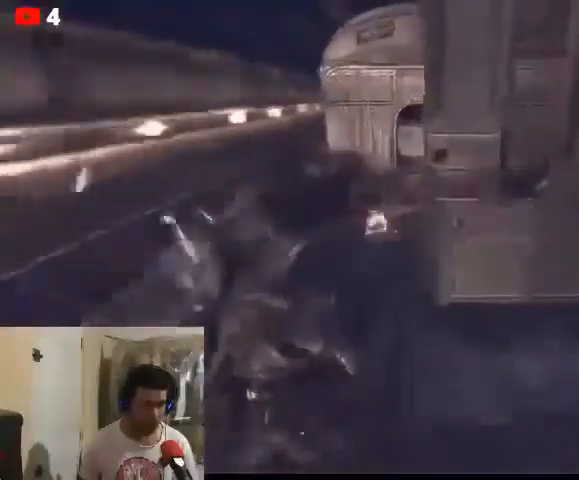
{"buttons": [], "left_stick": "up", "right_stick": "center", "events": []}
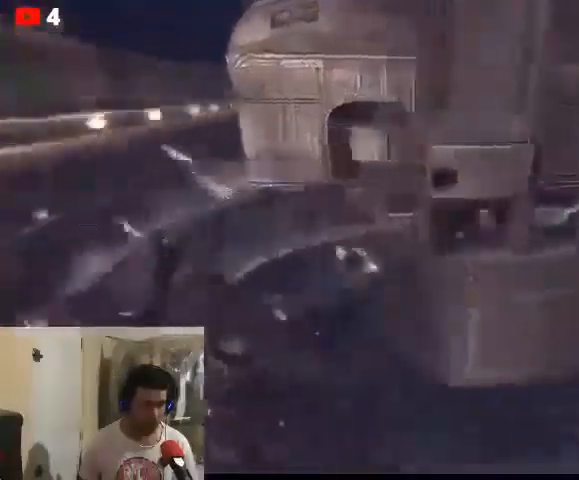
{"buttons": ["R2"], "left_stick": "down-left", "right_stick": "center", "events": [[33, "R2", "down"], [133, "left_stick", "down-left"], [267, "R2", "up"], [400, "R2", "down"]]}
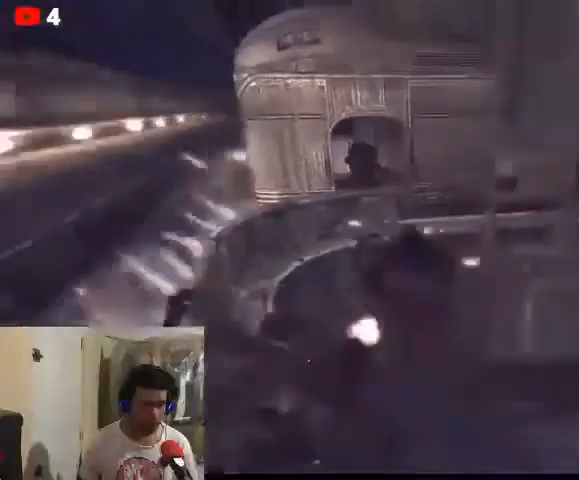
{"buttons": [], "left_stick": "down", "right_stick": "center", "events": [[100, "R2", "up"], [167, "R2", "down"], [167, "left_stick", "down"], [333, "R2", "up"]]}
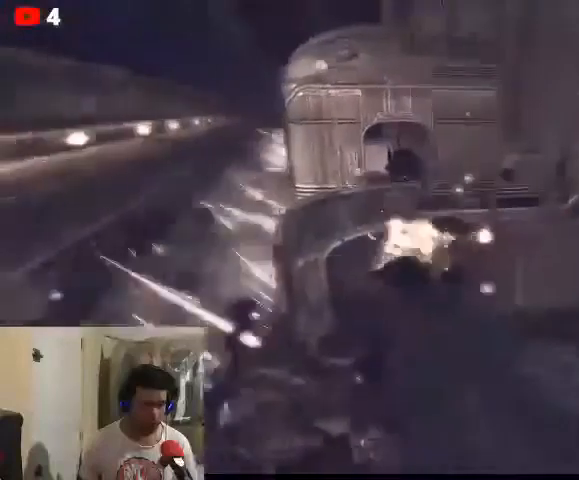
{"buttons": [], "left_stick": "down-right", "right_stick": "up-left", "events": [[33, "left_stick", "down-right"], [33, "right_stick", "up-left"], [267, "R2", "down"], [500, "R2", "up"]]}
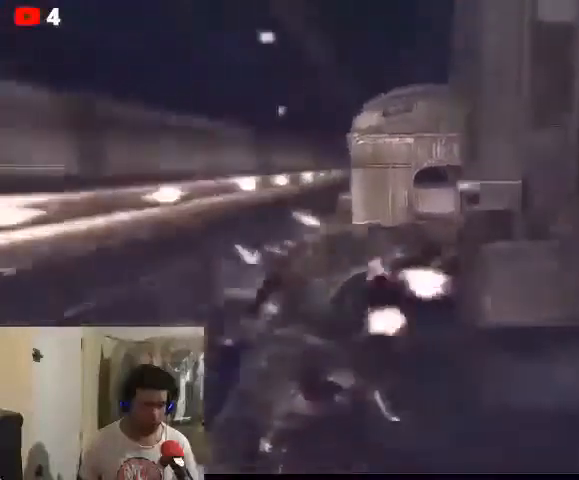
{"buttons": [], "left_stick": "down-right", "right_stick": "up-left", "events": [[100, "R2", "down"], [267, "R2", "up"]]}
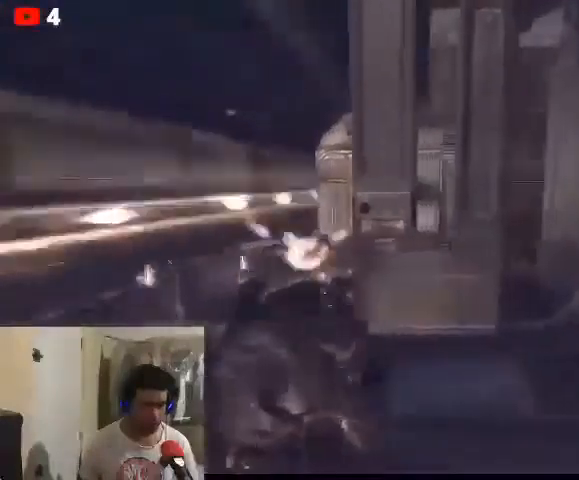
{"buttons": ["R2"], "left_stick": "down", "right_stick": "up", "events": [[167, "right_stick", "up-right"], [267, "R2", "down"], [333, "left_stick", "down"], [400, "right_stick", "up"], [433, "R2", "up"], [500, "R2", "down"]]}
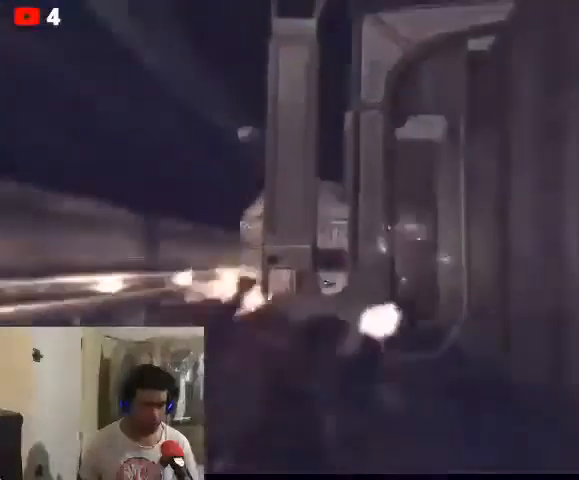
{"buttons": [], "left_stick": "down-left", "right_stick": "up", "events": [[133, "R2", "up"], [167, "right_stick", "down"], [333, "left_stick", "down-left"], [433, "right_stick", "up"]]}
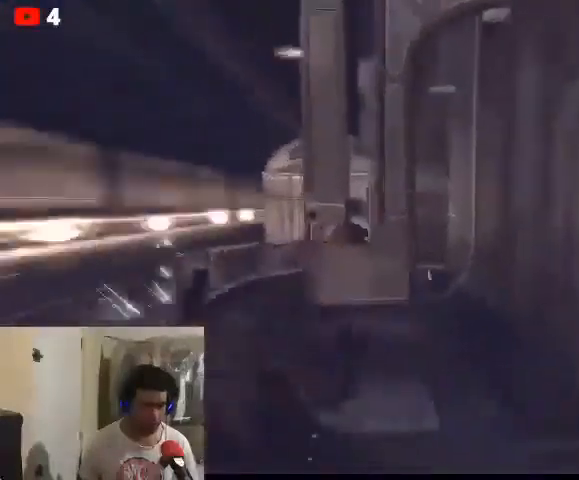
{"buttons": ["R2"], "left_stick": "down-left", "right_stick": "center", "events": [[267, "right_stick", "center"], [367, "R2", "down"]]}
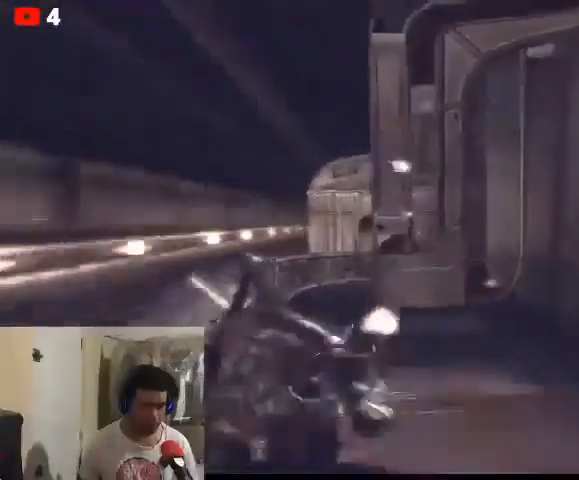
{"buttons": [], "left_stick": "down-left", "right_stick": "center", "events": [[33, "R2", "up"], [100, "R2", "down"], [467, "R2", "up"]]}
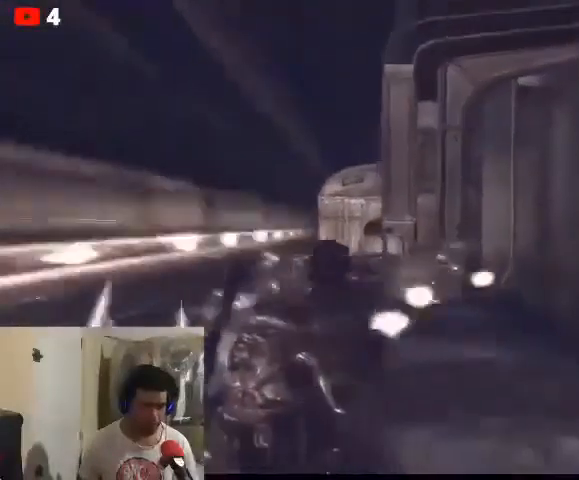
{"buttons": ["R2"], "left_stick": "down-left", "right_stick": "left", "events": [[200, "R2", "down"], [333, "right_stick", "left"], [400, "R2", "up"], [500, "R2", "down"]]}
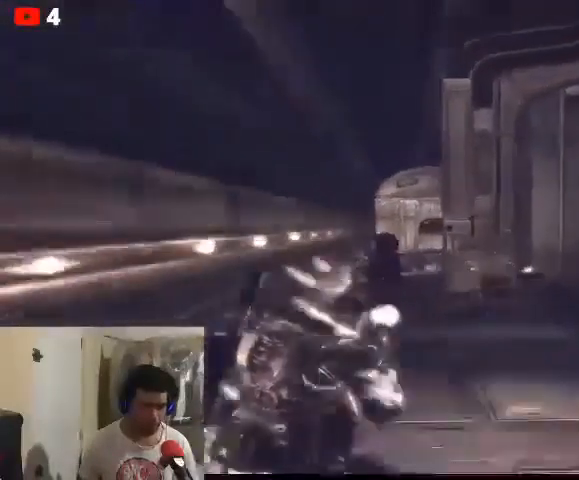
{"buttons": ["R2"], "left_stick": "down", "right_stick": "up-left", "events": [[167, "right_stick", "up-left"], [467, "left_stick", "down"]]}
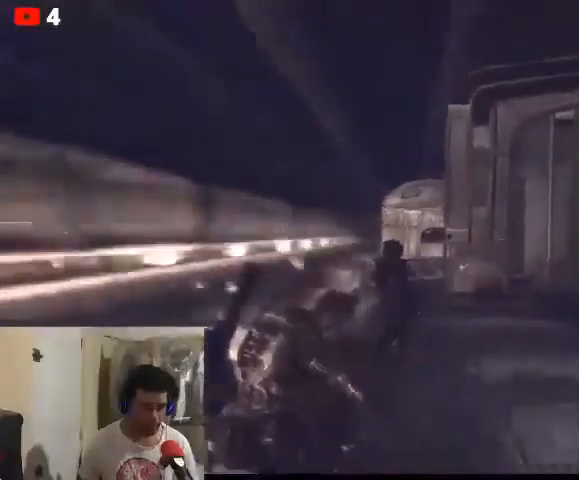
{"buttons": [], "left_stick": "up-right", "right_stick": "right", "events": [[200, "R2", "up"], [200, "left_stick", "down-right"], [267, "right_stick", "right"], [333, "left_stick", "right"], [433, "left_stick", "up-right"]]}
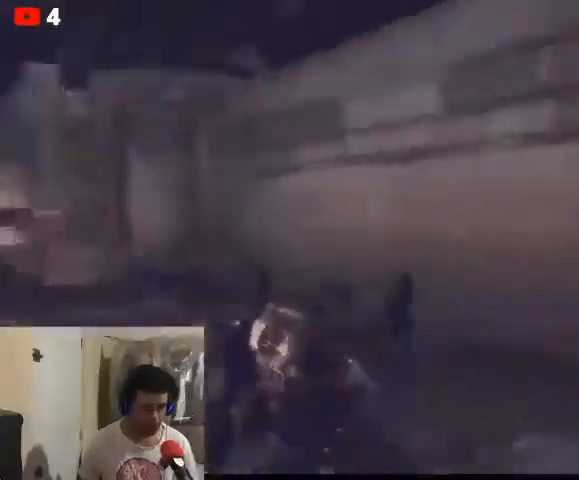
{"buttons": ["A"], "left_stick": "up-right", "right_stick": "center", "events": [[167, "right_stick", "down-right"], [367, "right_stick", "center"], [467, "A", "down"]]}